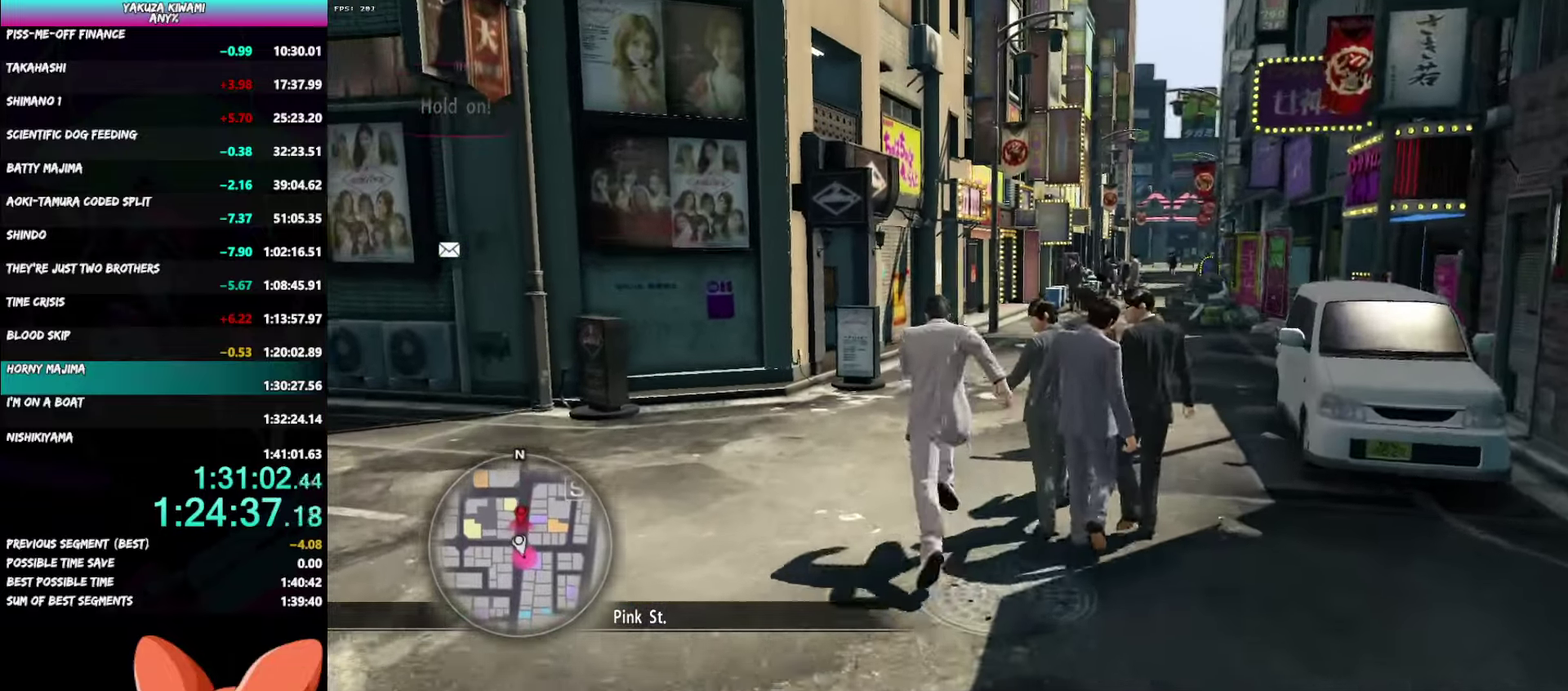
Gameplay with a controller (Xbox layout); each line is a JSON object with the inputs held at the frame after it. "events" lists button and stick changes between this image and that frame as [ms after this image, input, new state], when the widget could be followed in between. Not read: START.
{"buttons": ["A"], "left_stick": "up", "right_stick": "left"}
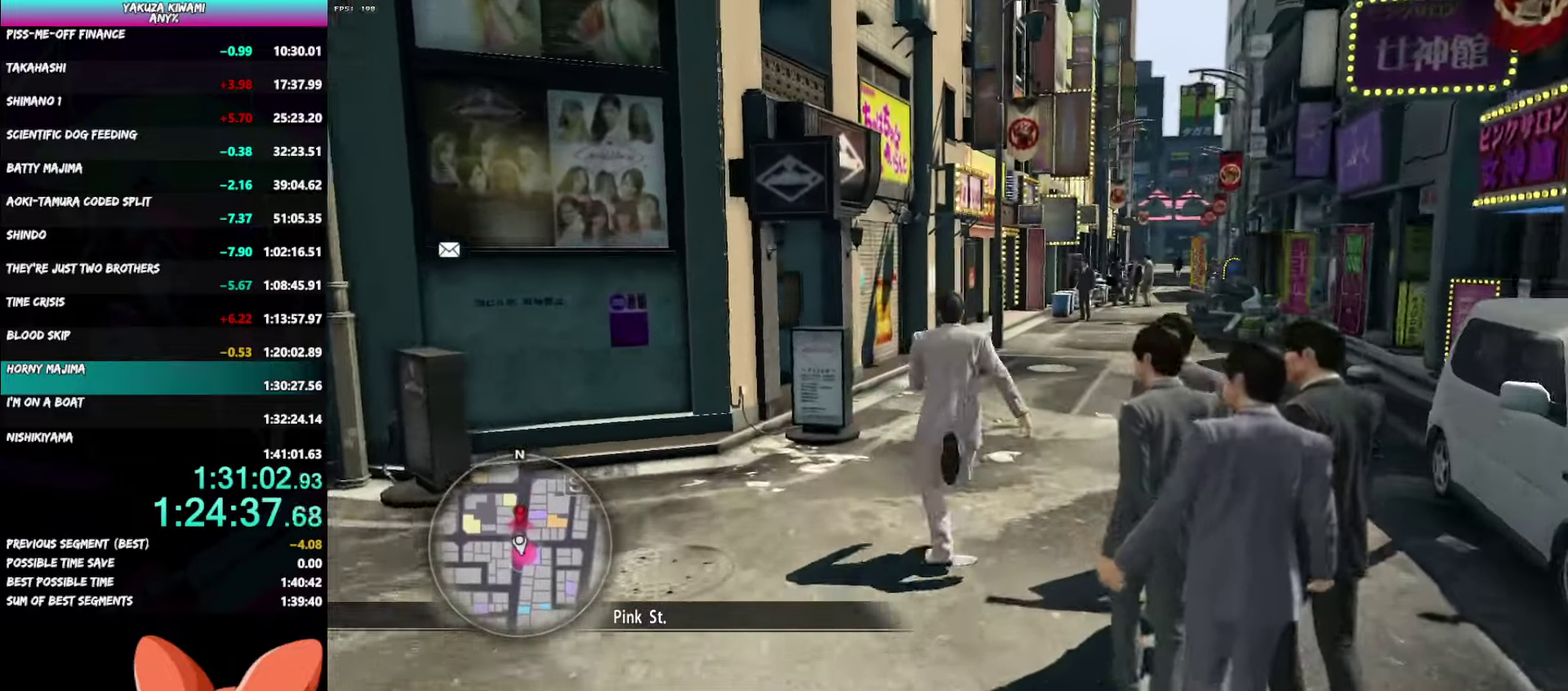
{"buttons": ["A"], "left_stick": "up-left", "right_stick": "center"}
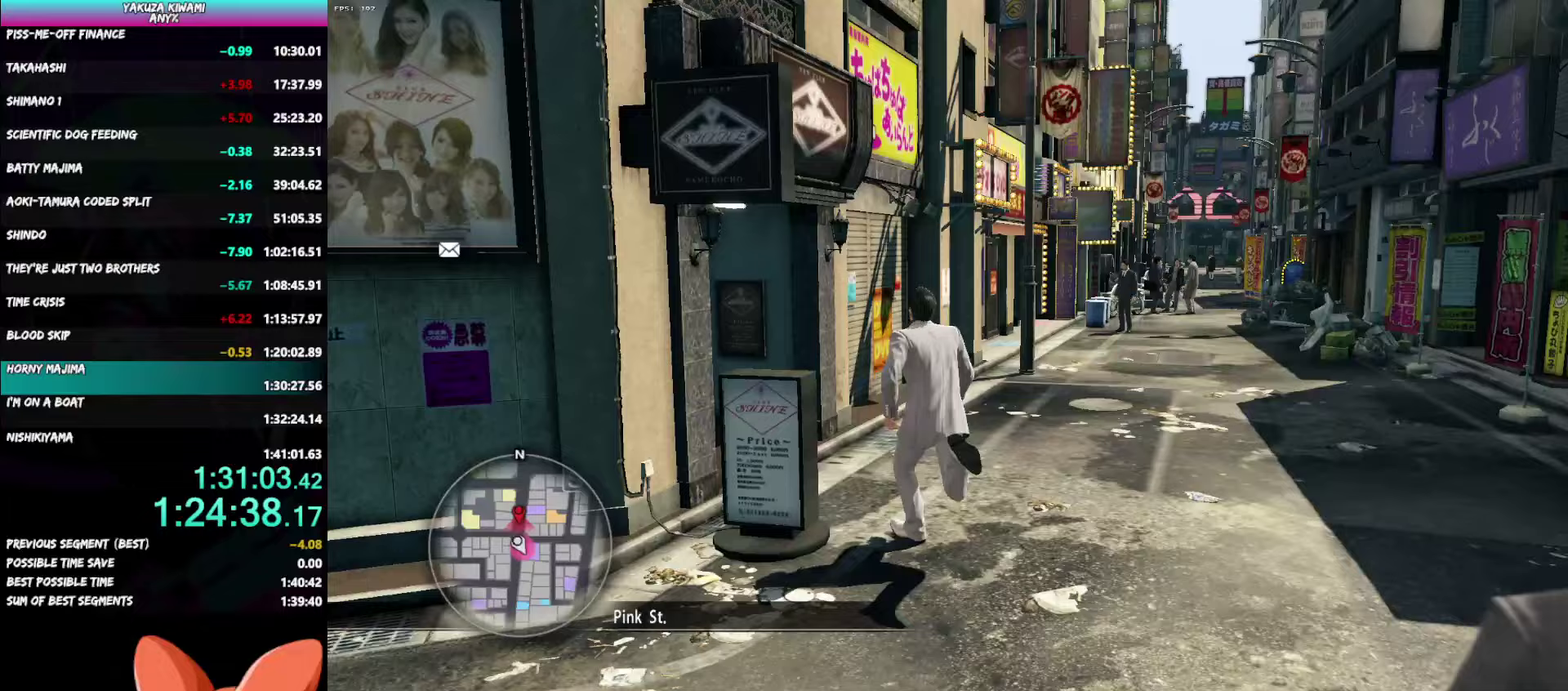
{"buttons": ["A"], "left_stick": "center", "right_stick": "center"}
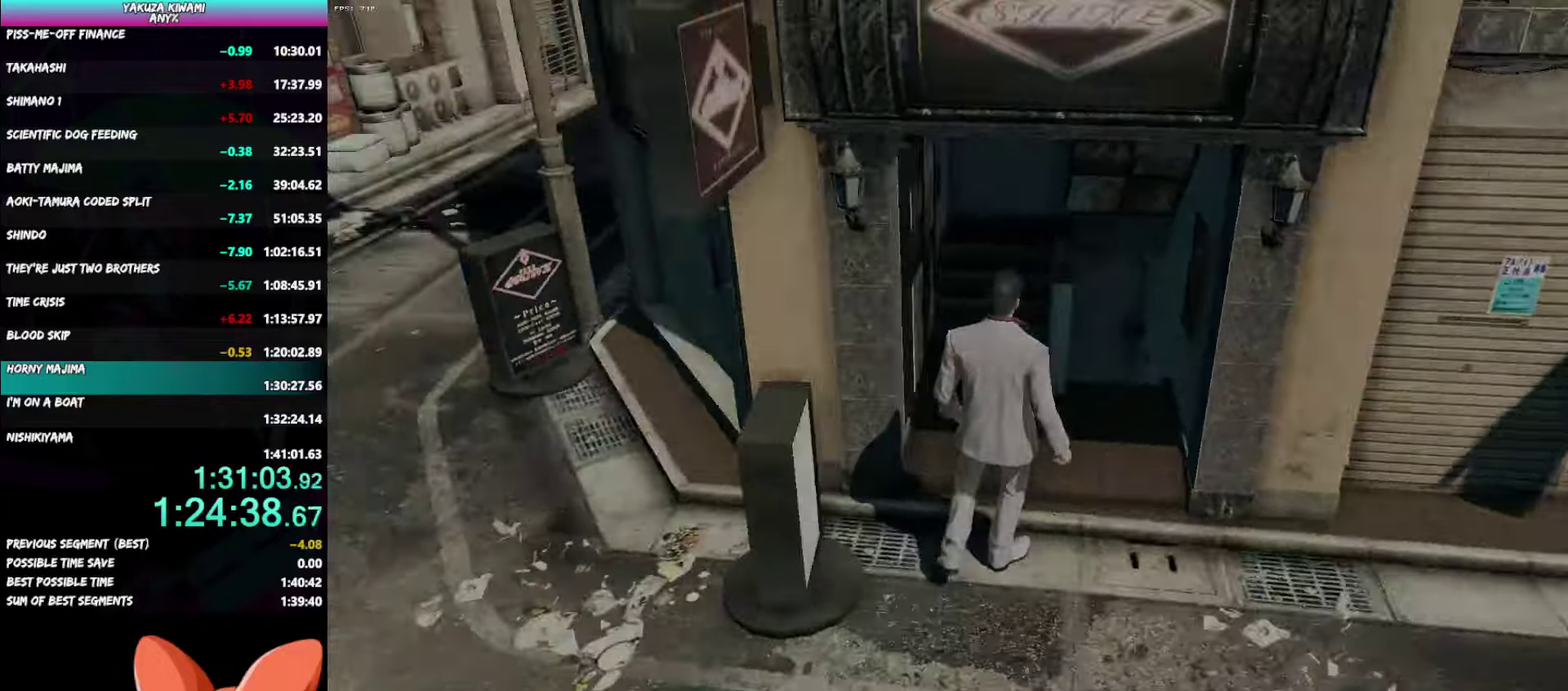
{"buttons": [], "left_stick": "center", "right_stick": "center", "events": [[17, "A", "up"]]}
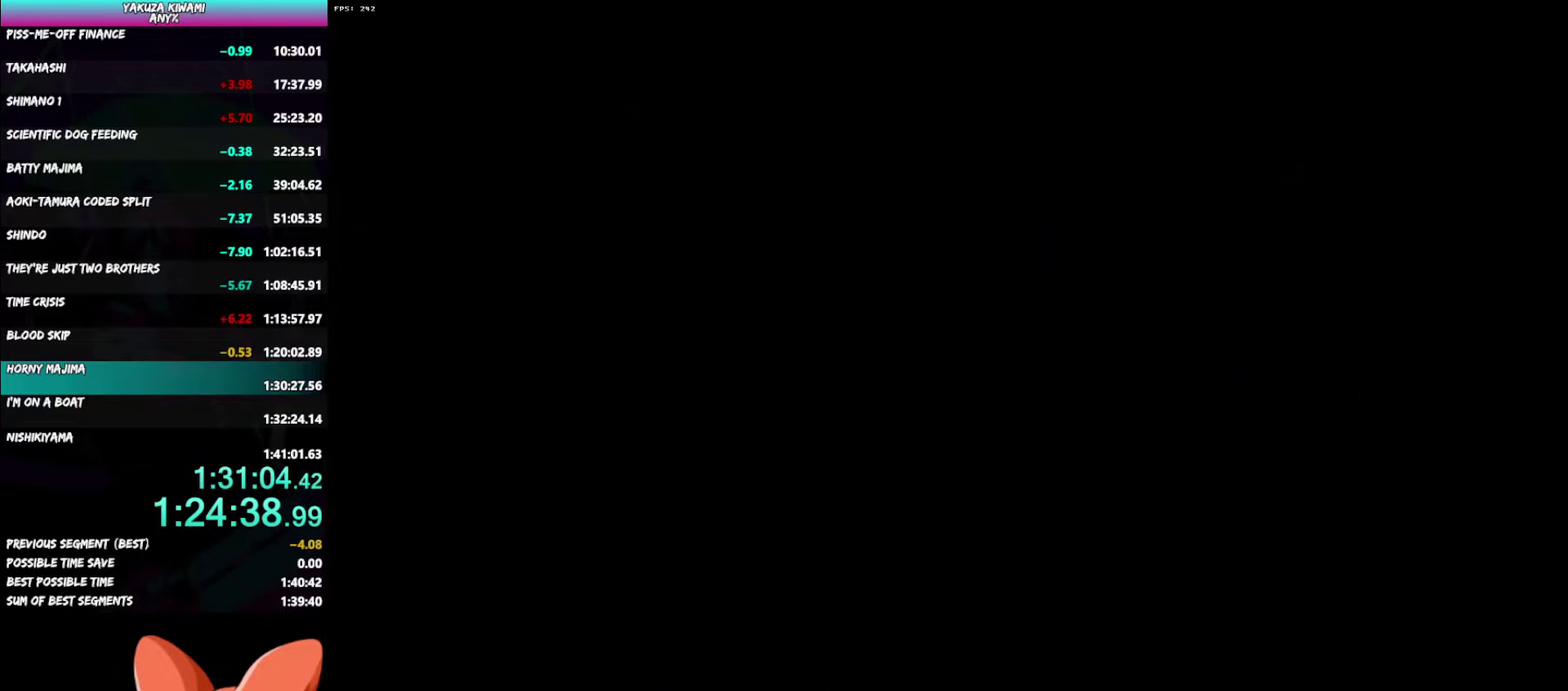
{"buttons": ["A", "R1"], "left_stick": "center", "right_stick": "center", "events": [[117, "A", "down"], [117, "R1", "down"]]}
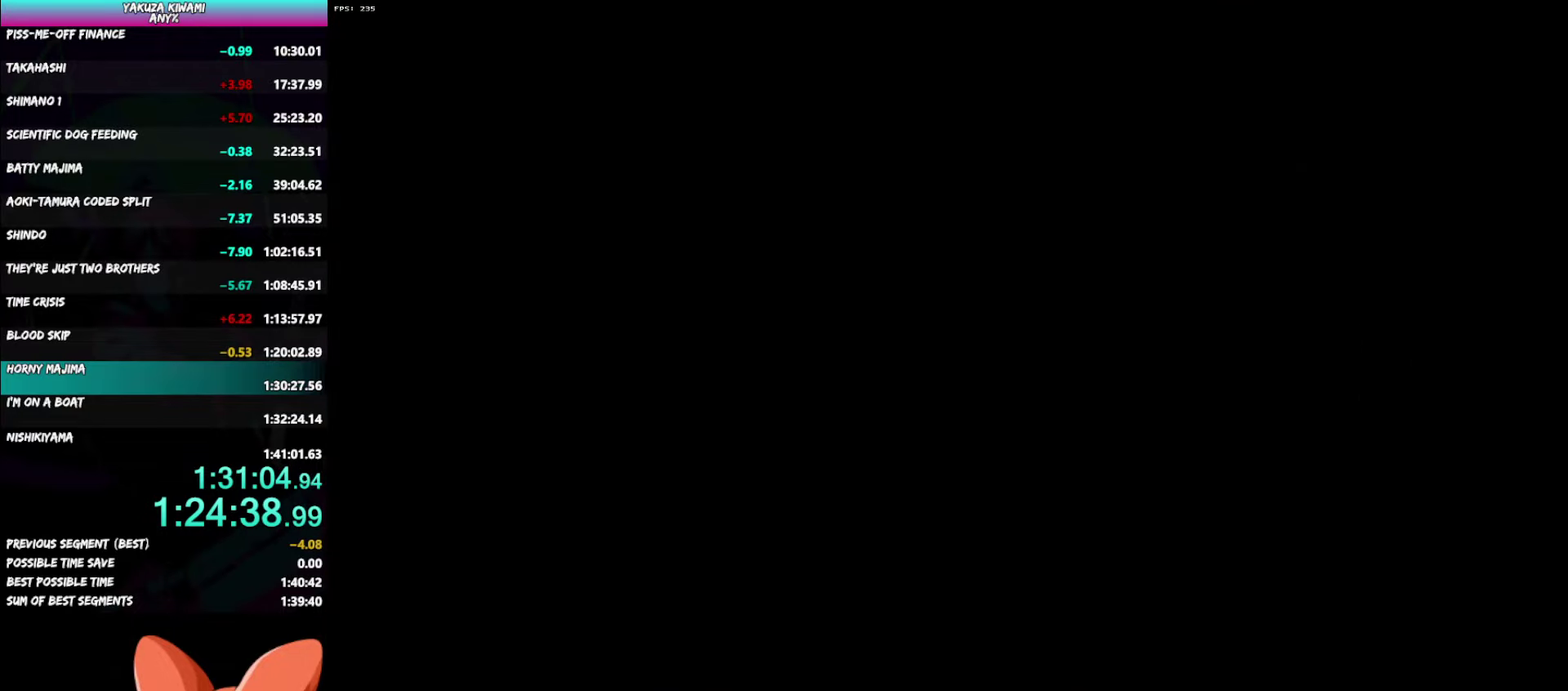
{"buttons": ["A", "R1"], "left_stick": "center", "right_stick": "center", "events": []}
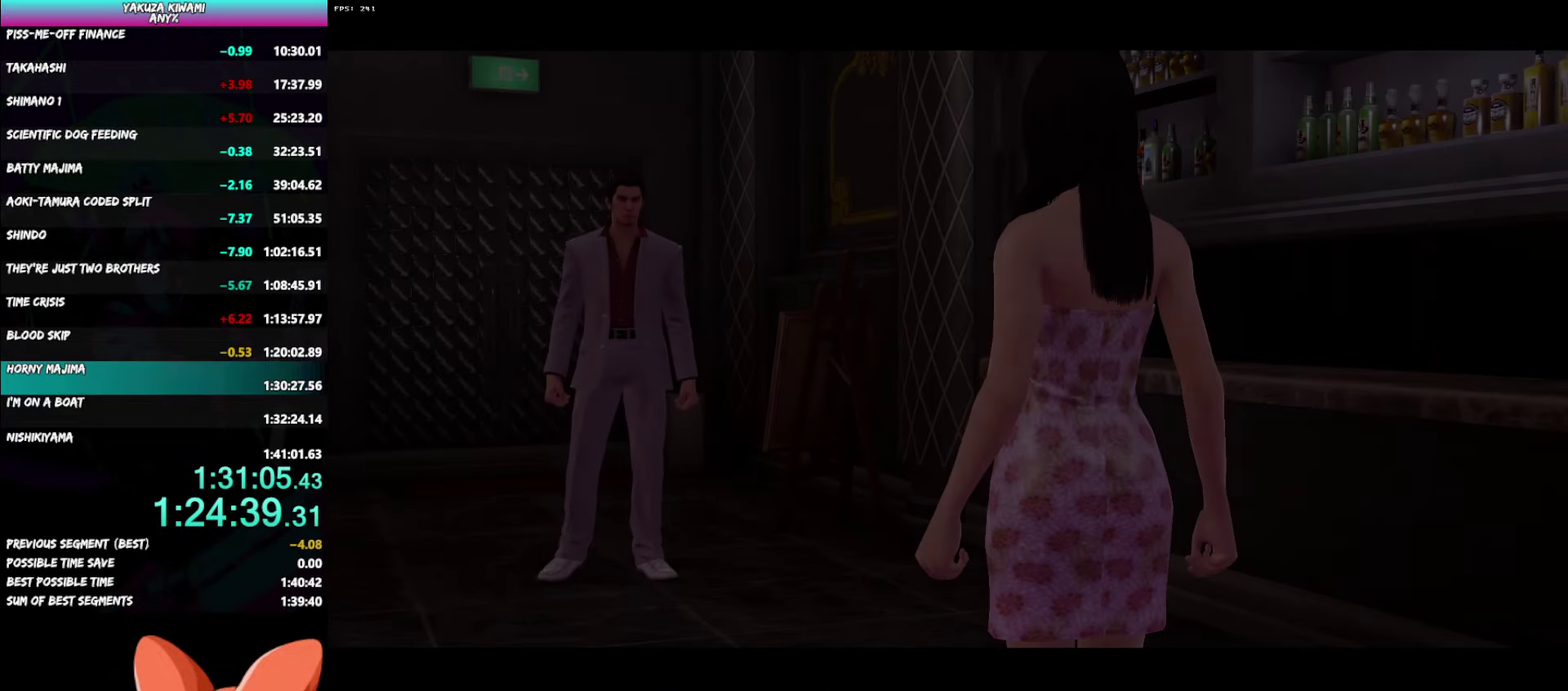
{"buttons": ["A", "R1"], "left_stick": "center", "right_stick": "center", "events": []}
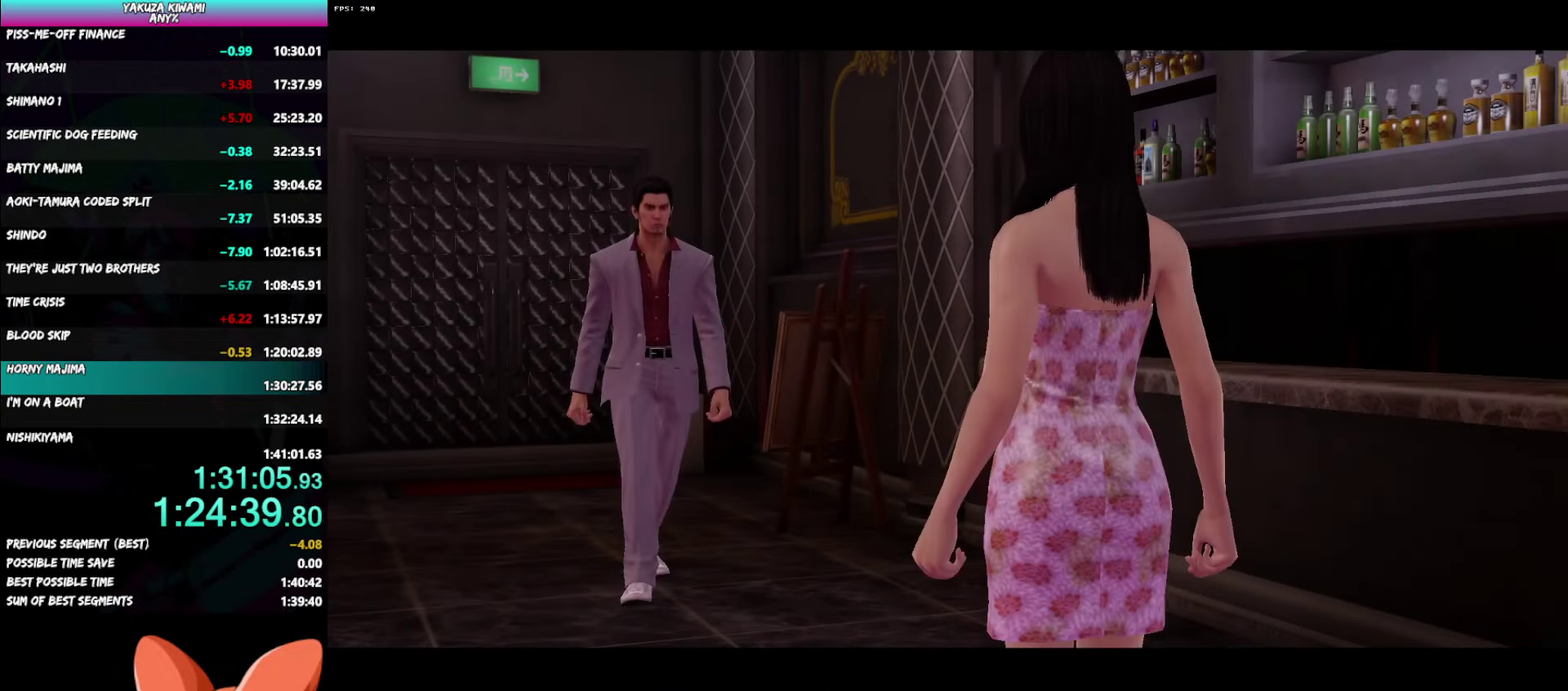
{"buttons": ["A", "R1"], "left_stick": "center", "right_stick": "center", "events": []}
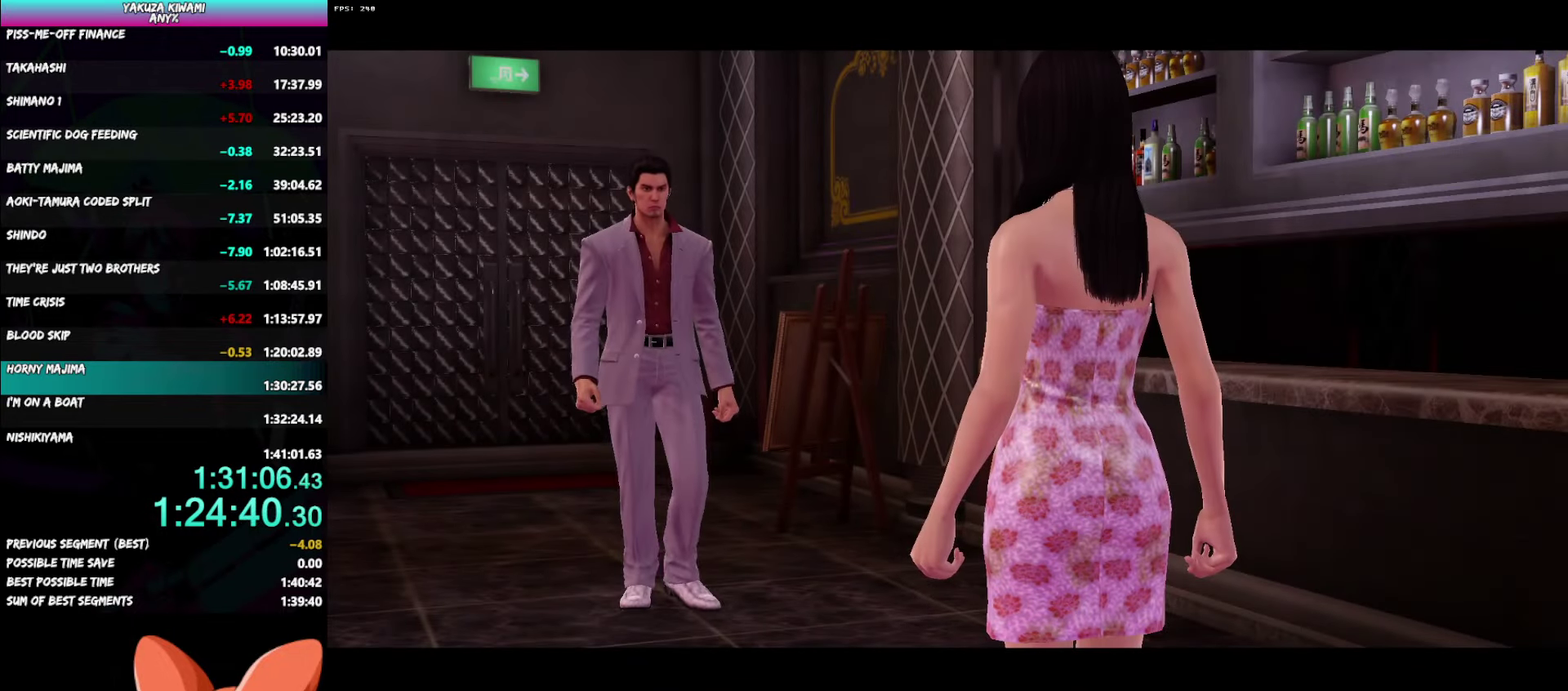
{"buttons": ["A", "R1"], "left_stick": "center", "right_stick": "center", "events": []}
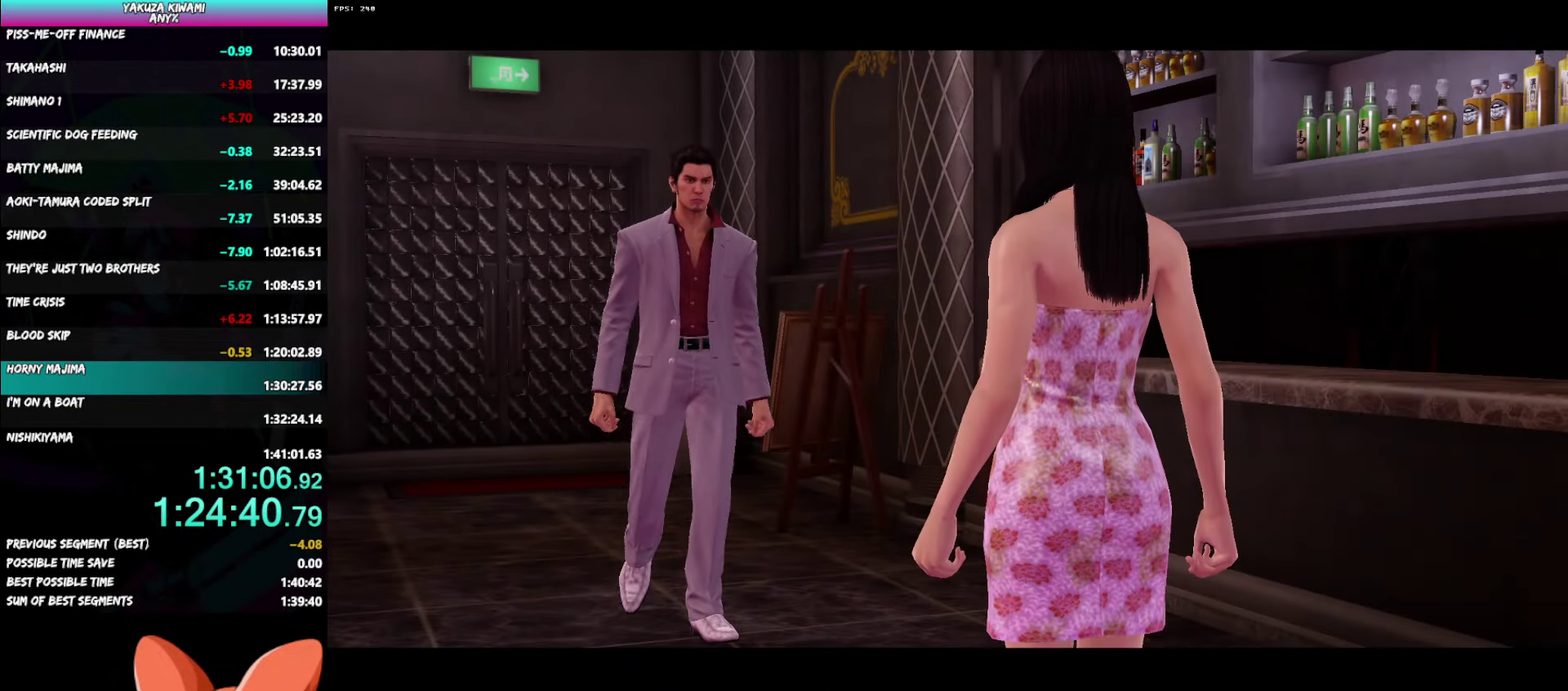
{"buttons": ["A", "R1"], "left_stick": "center", "right_stick": "center", "events": []}
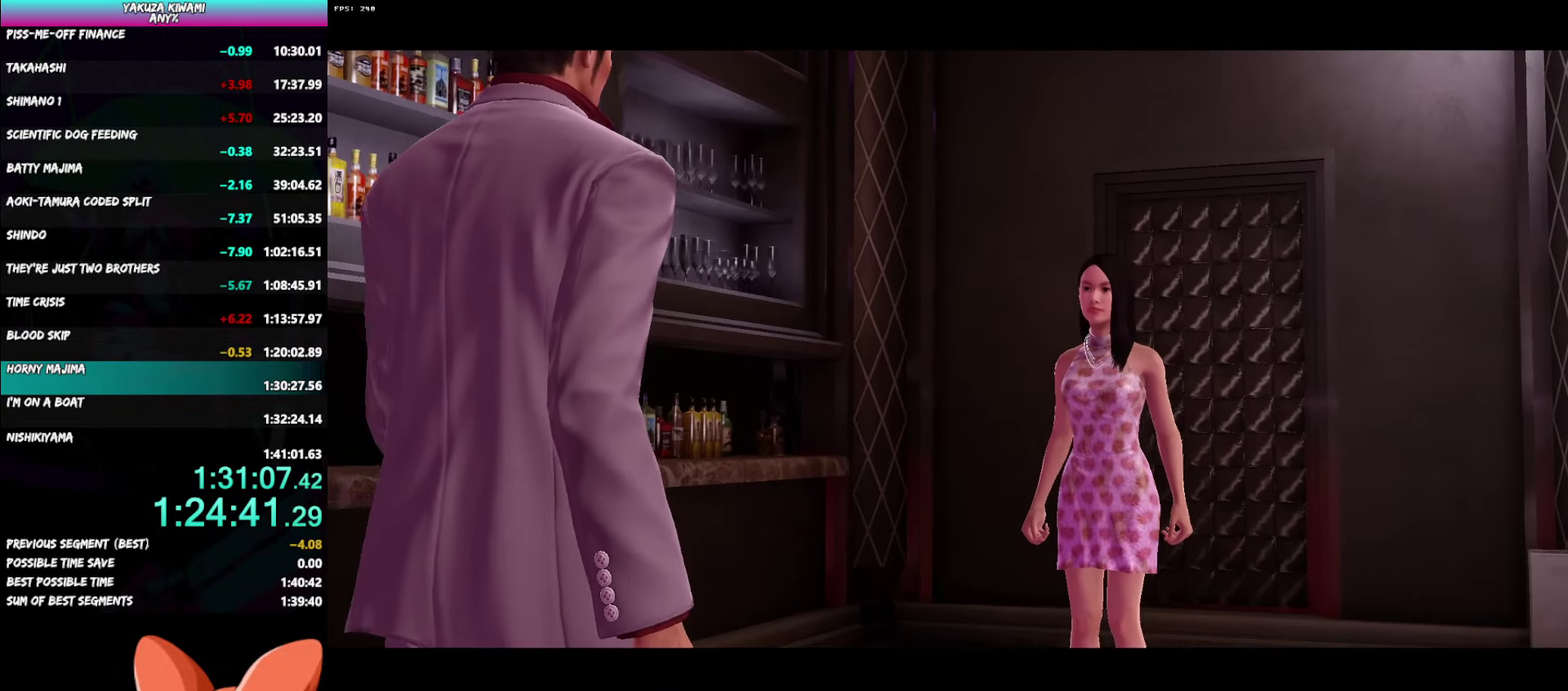
{"buttons": ["A", "R1"], "left_stick": "center", "right_stick": "center", "events": []}
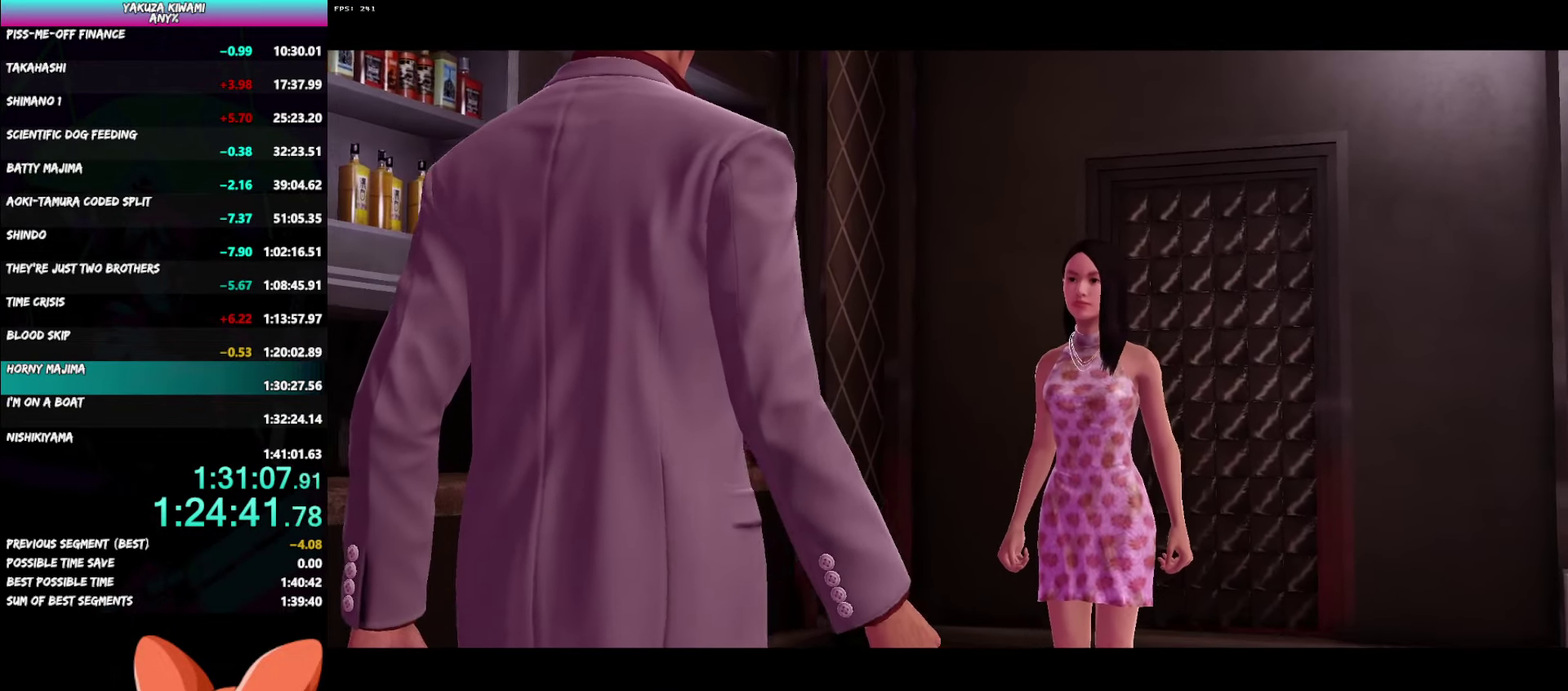
{"buttons": ["A", "R1"], "left_stick": "center", "right_stick": "center", "events": []}
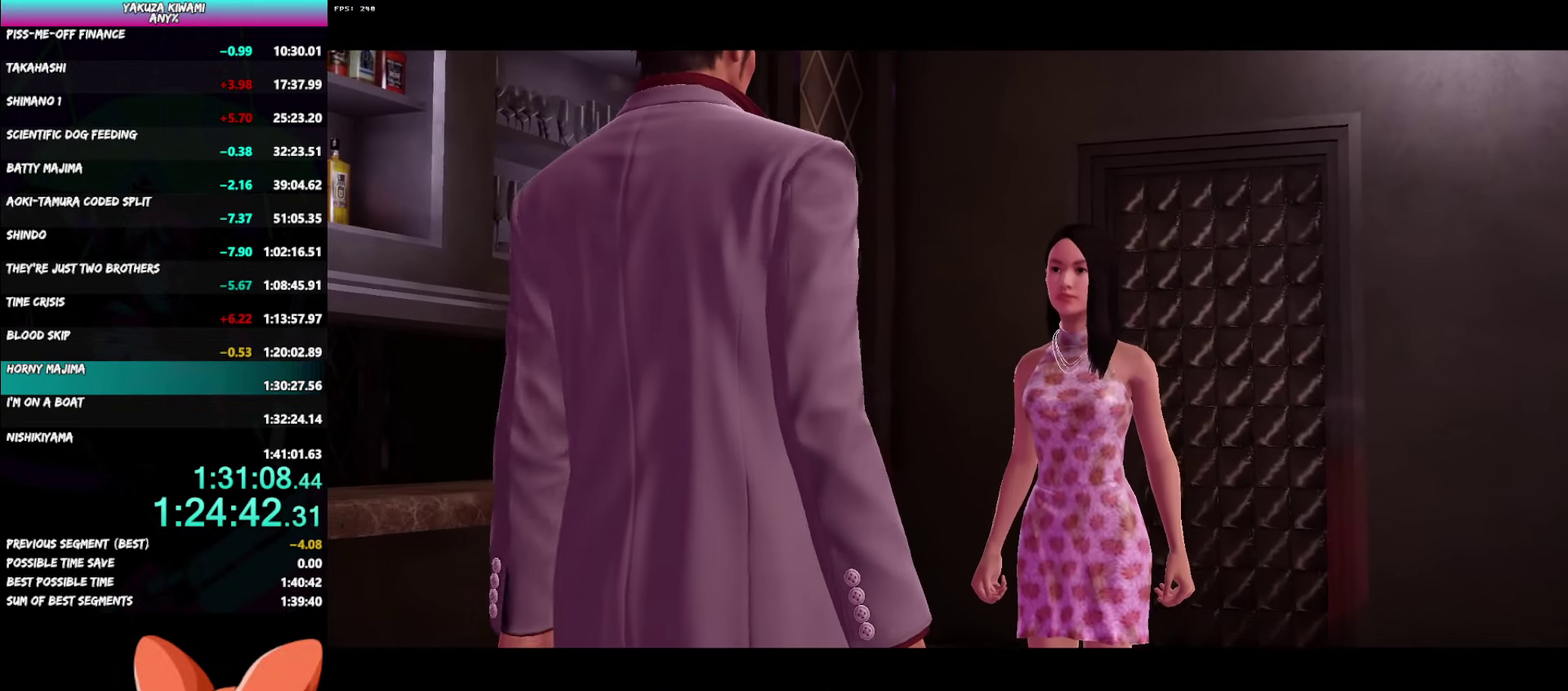
{"buttons": ["A", "R1"], "left_stick": "center", "right_stick": "center", "events": []}
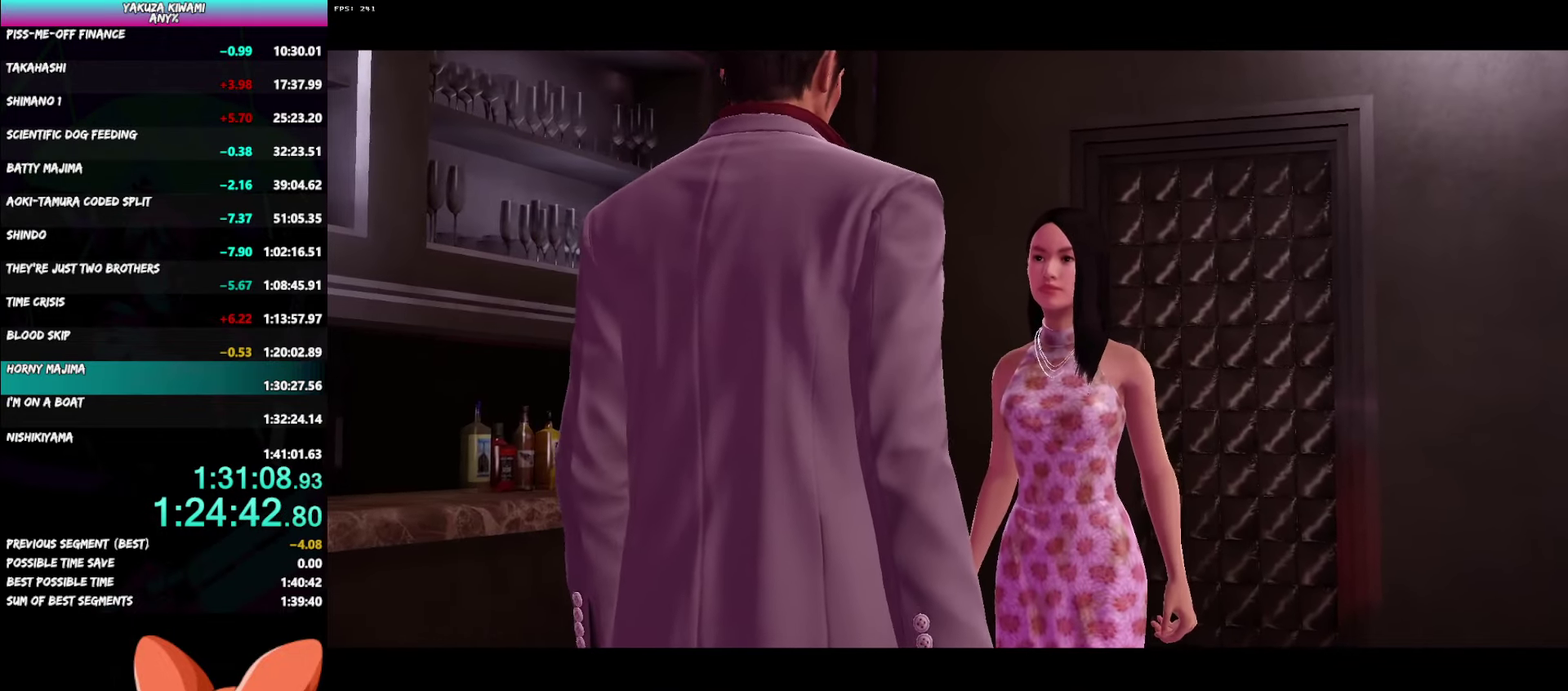
{"buttons": ["A", "R1"], "left_stick": "center", "right_stick": "center", "events": []}
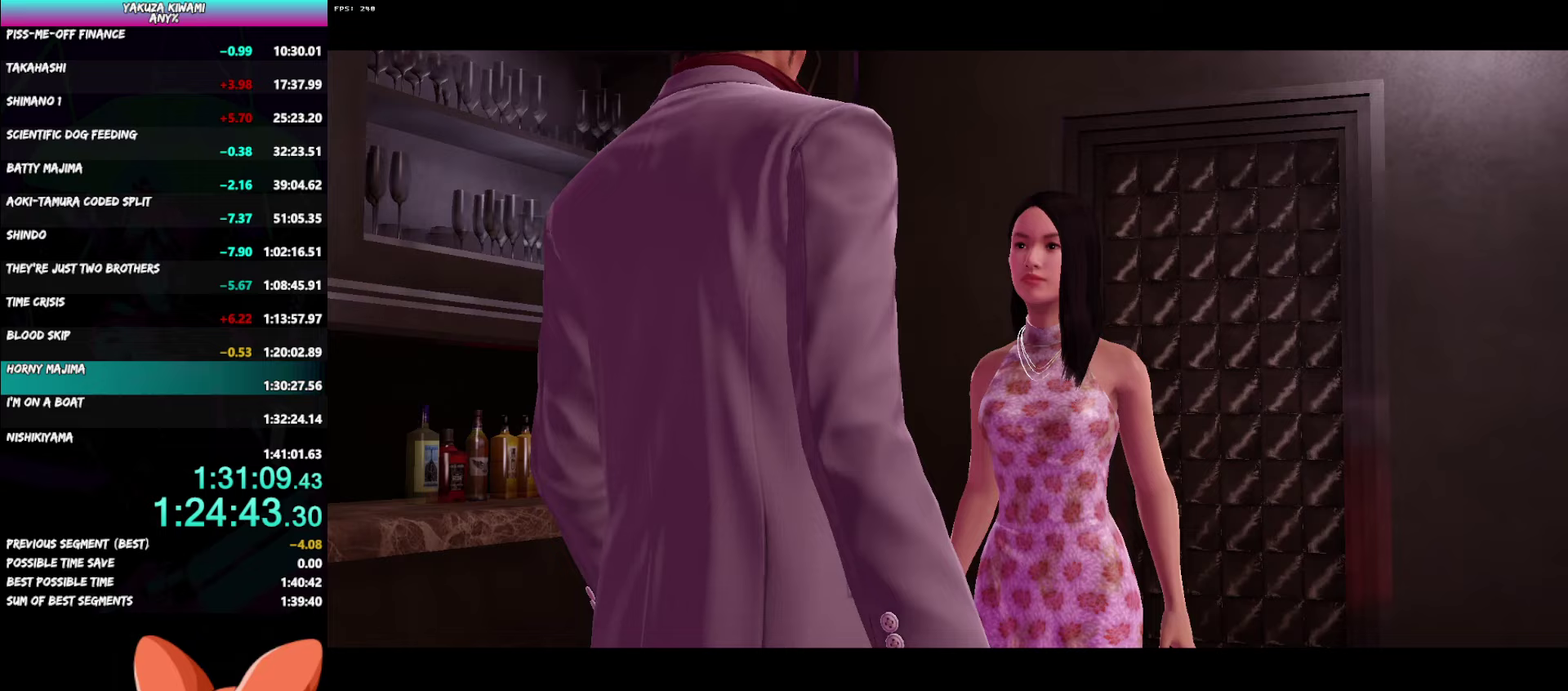
{"buttons": ["A", "R1"], "left_stick": "center", "right_stick": "center", "events": []}
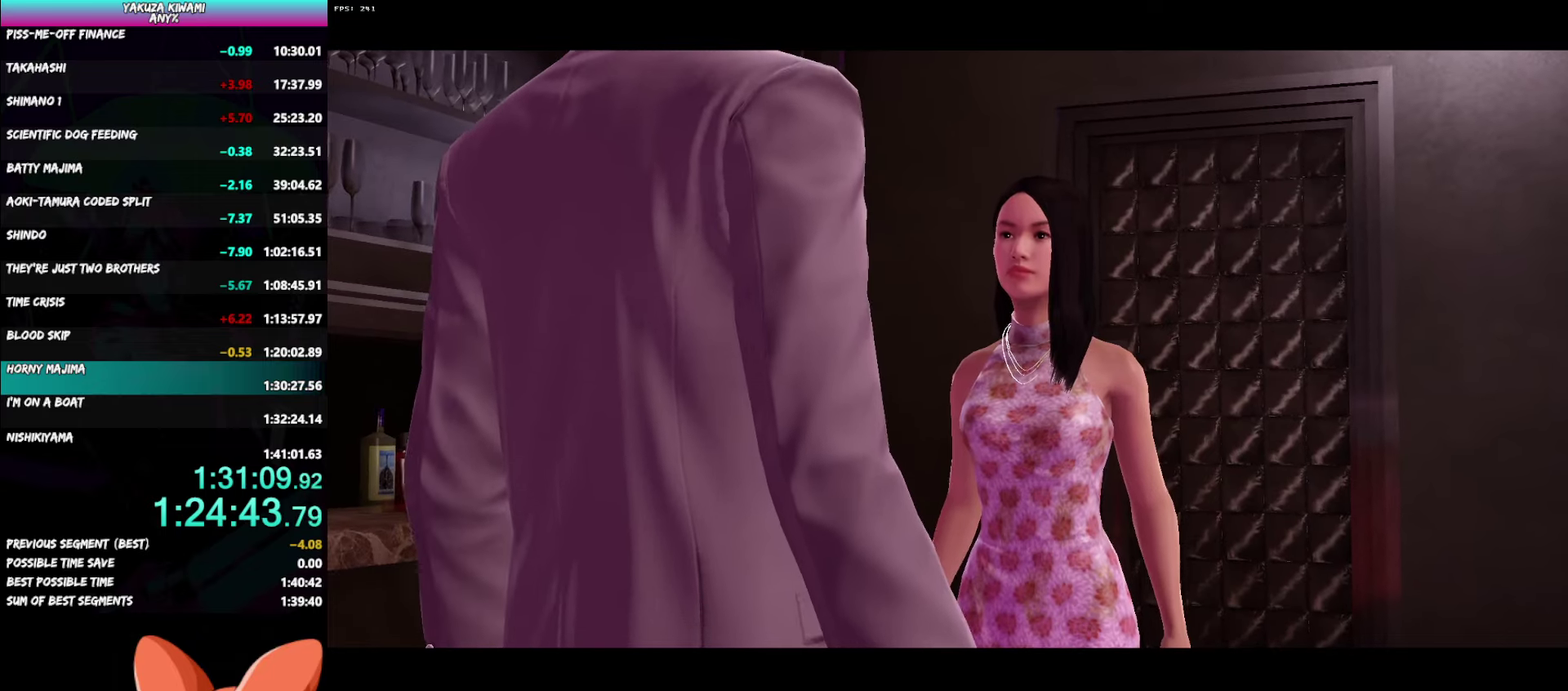
{"buttons": ["A", "R1"], "left_stick": "center", "right_stick": "center", "events": []}
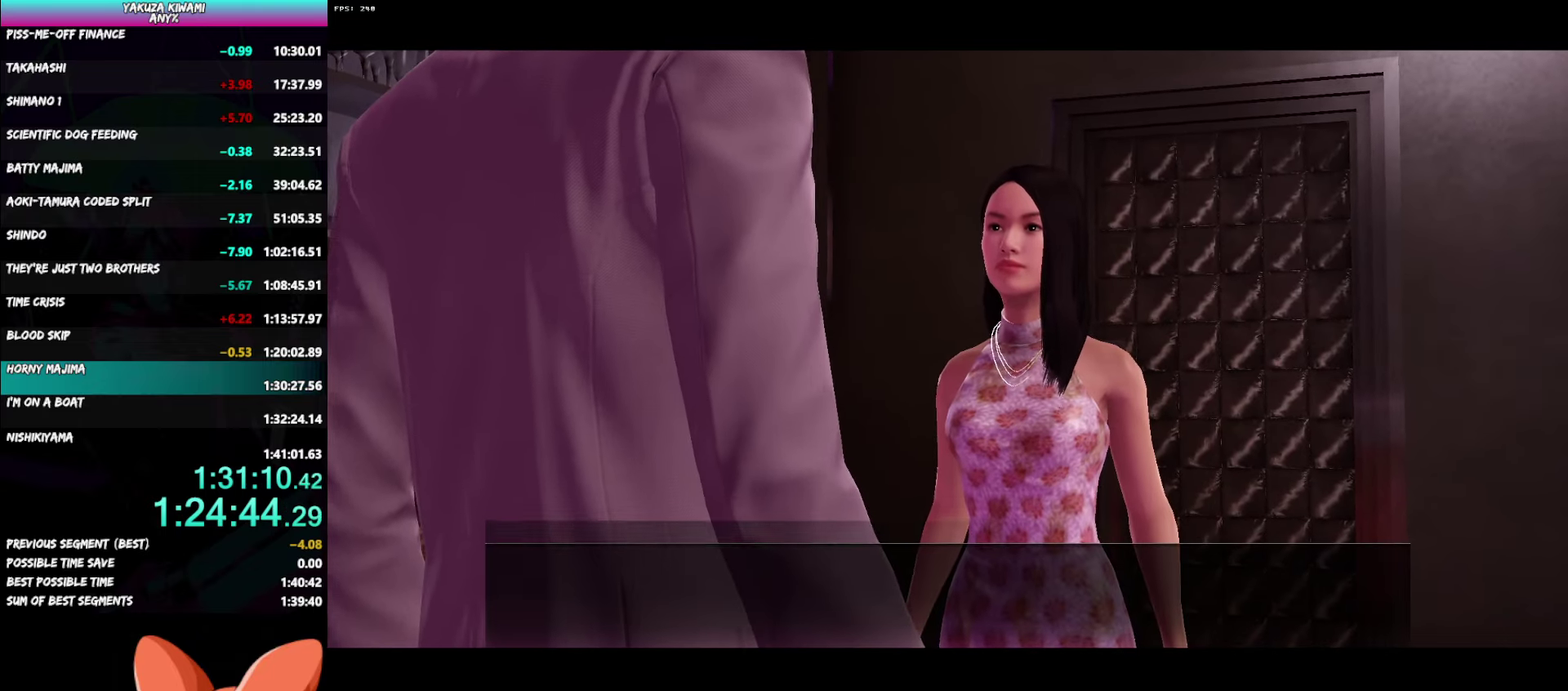
{"buttons": ["A", "R1"], "left_stick": "center", "right_stick": "center", "events": []}
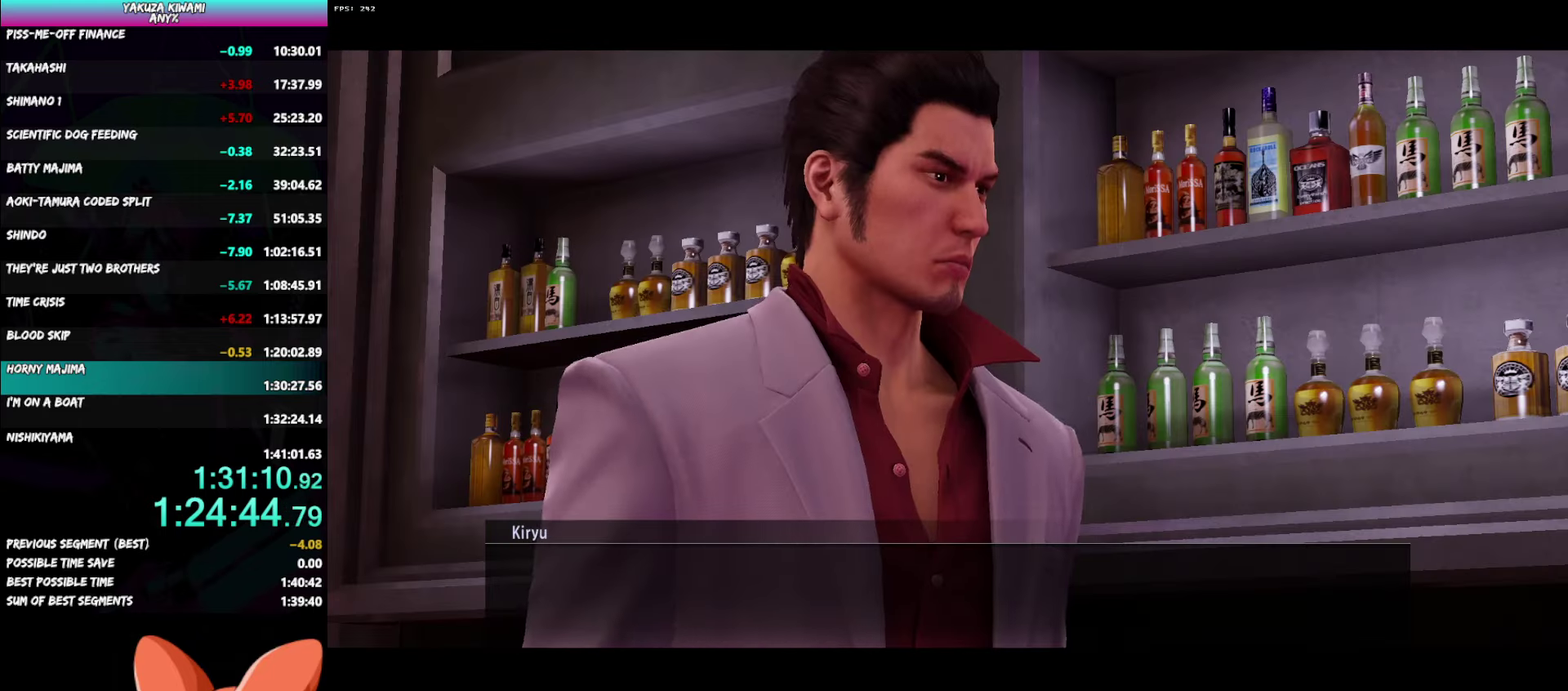
{"buttons": ["A", "R1"], "left_stick": "center", "right_stick": "center", "events": []}
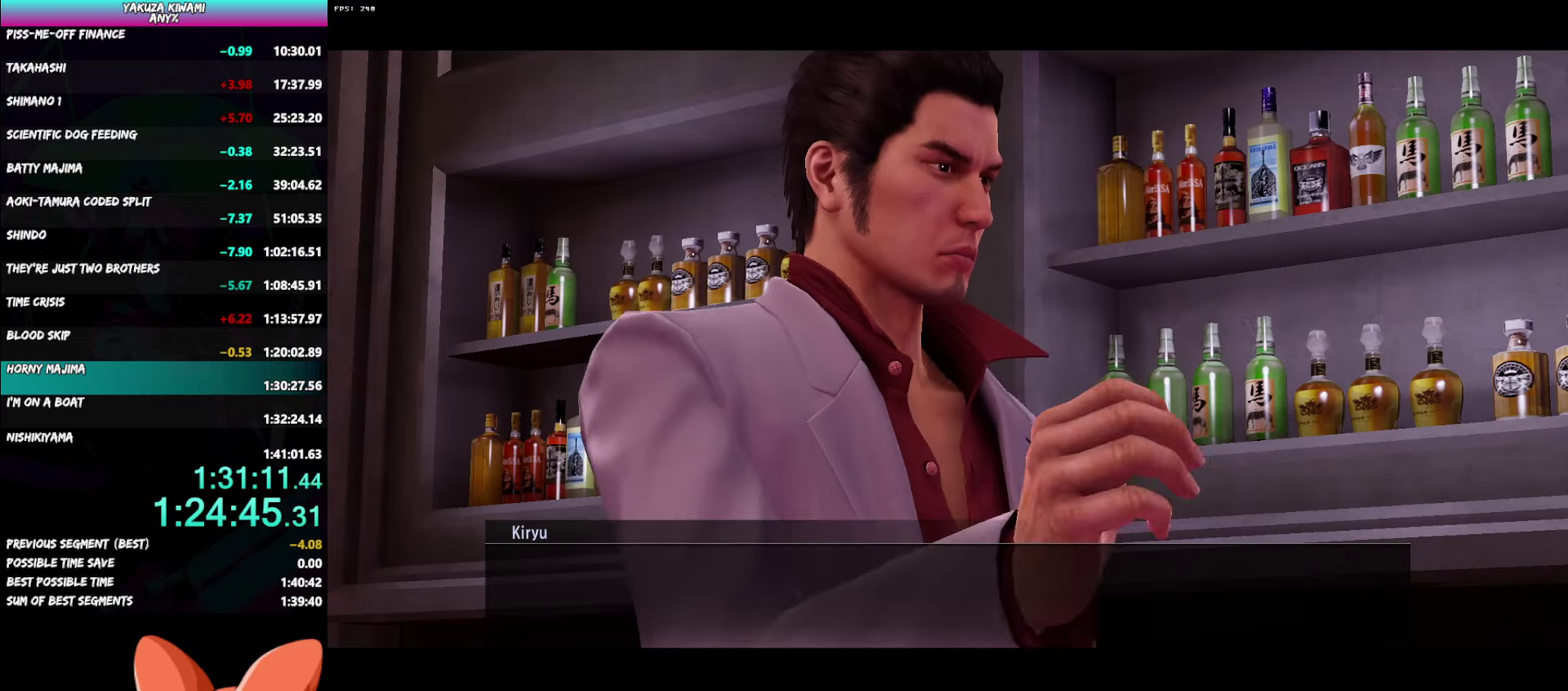
{"buttons": ["A", "R1"], "left_stick": "center", "right_stick": "center", "events": []}
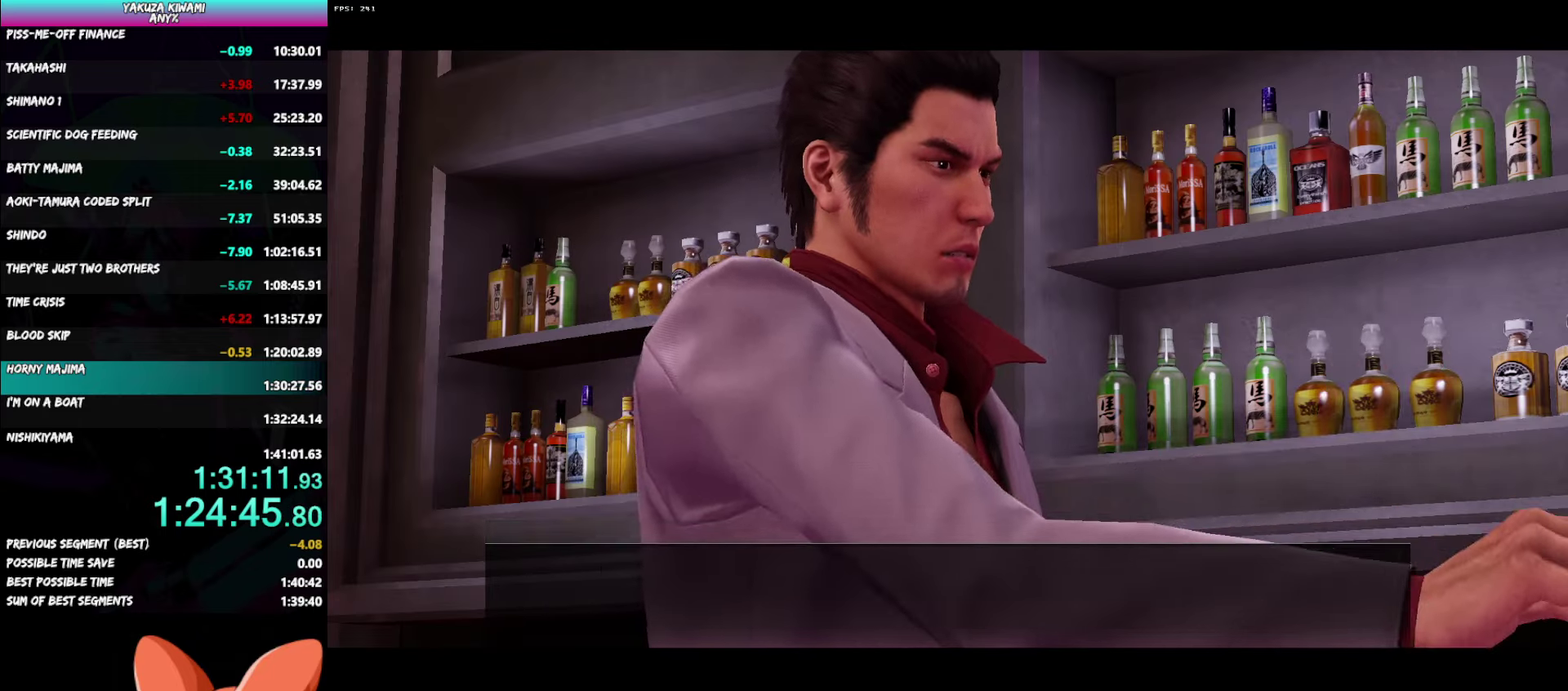
{"buttons": ["A", "R1"], "left_stick": "center", "right_stick": "center", "events": []}
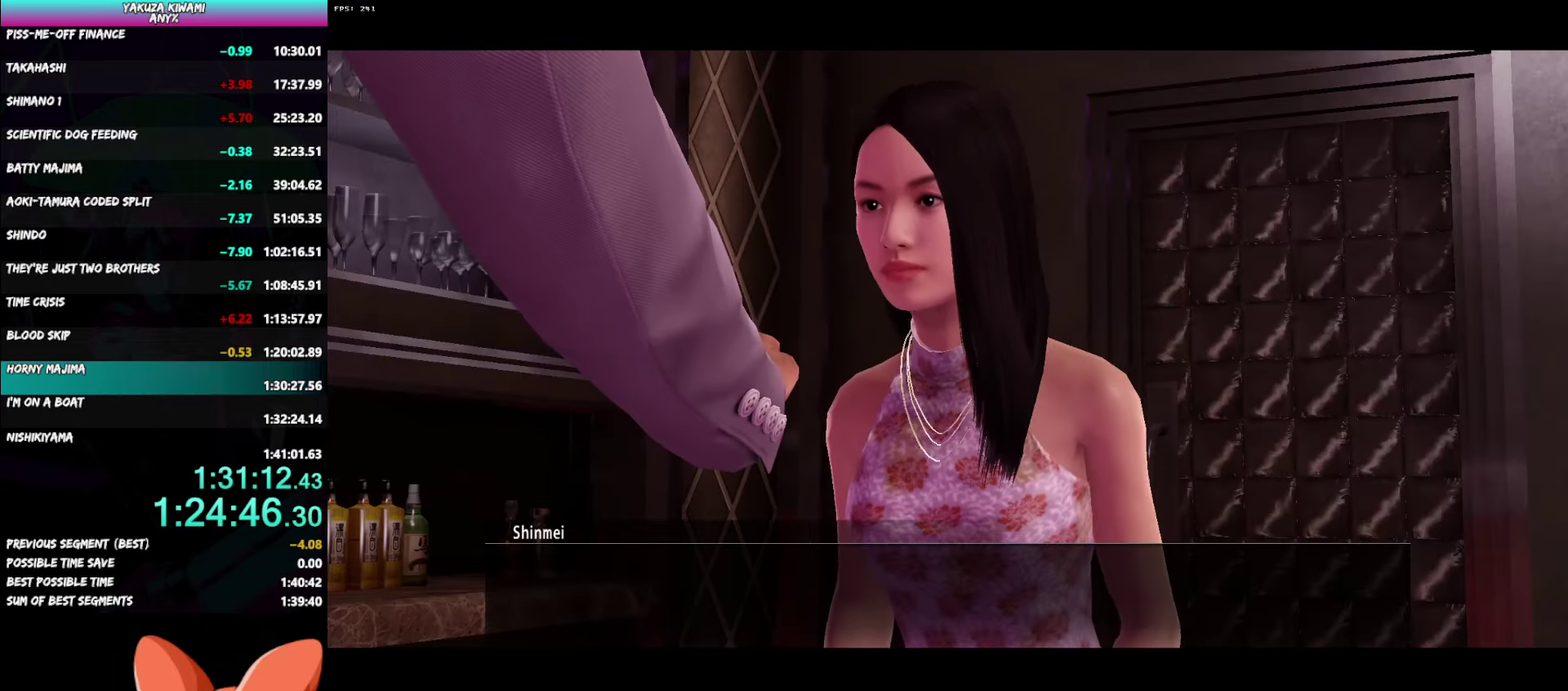
{"buttons": ["A", "R1"], "left_stick": "center", "right_stick": "center", "events": []}
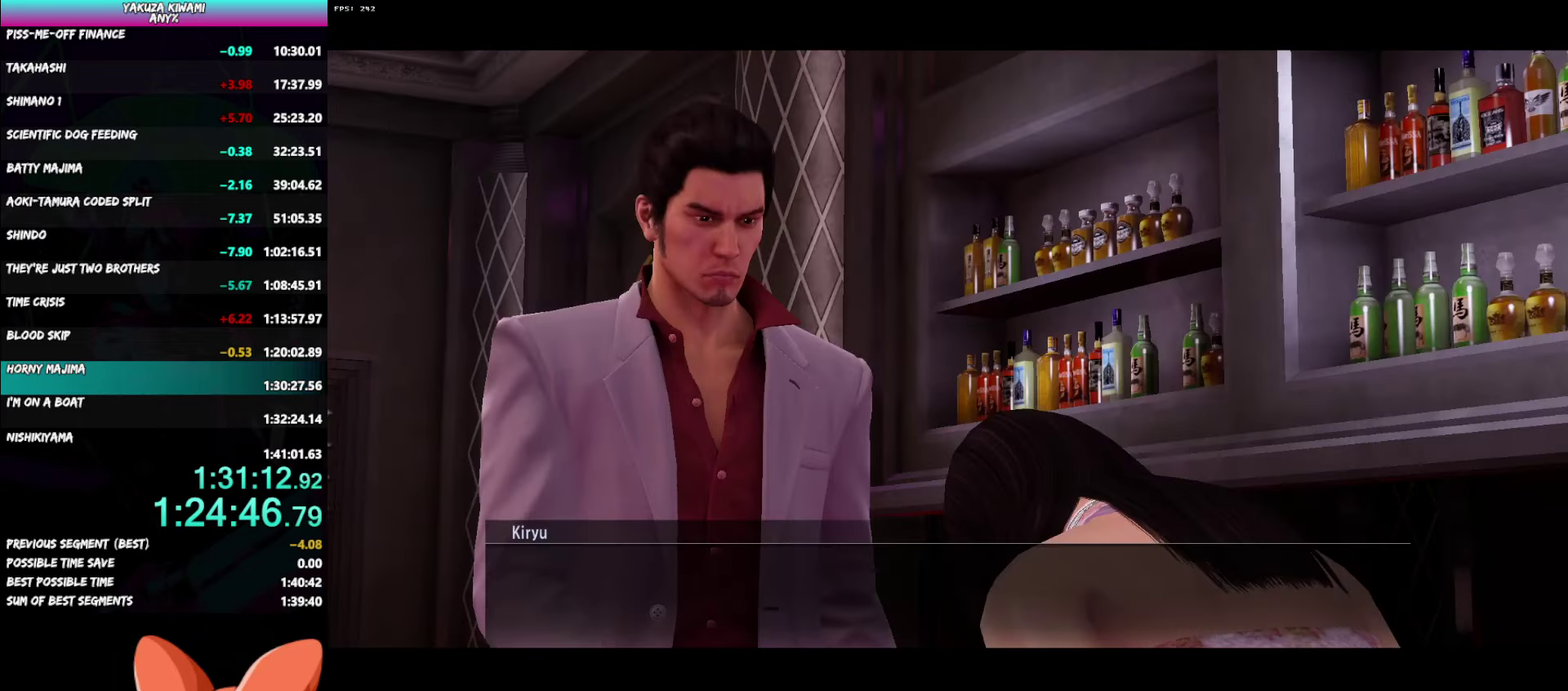
{"buttons": ["A", "R1"], "left_stick": "center", "right_stick": "center", "events": []}
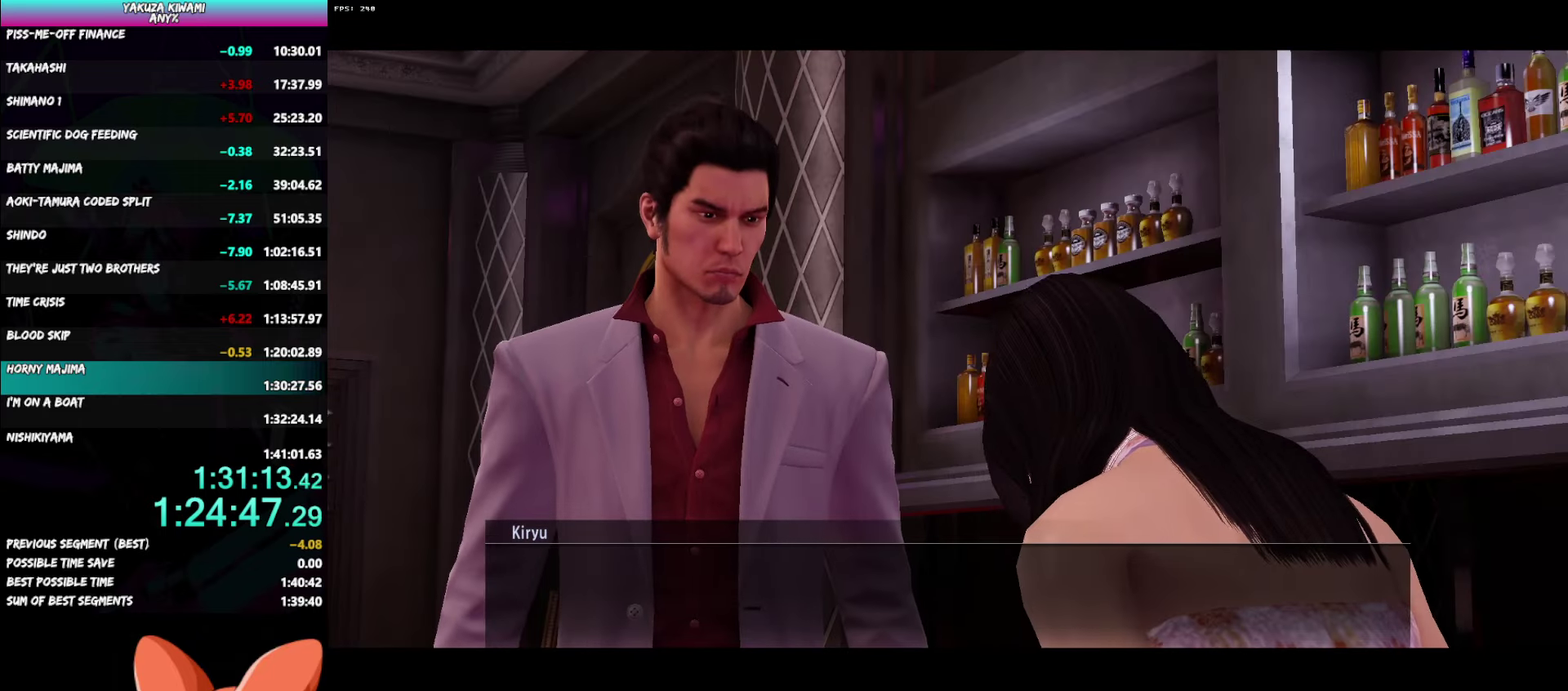
{"buttons": ["A", "R1"], "left_stick": "center", "right_stick": "center", "events": []}
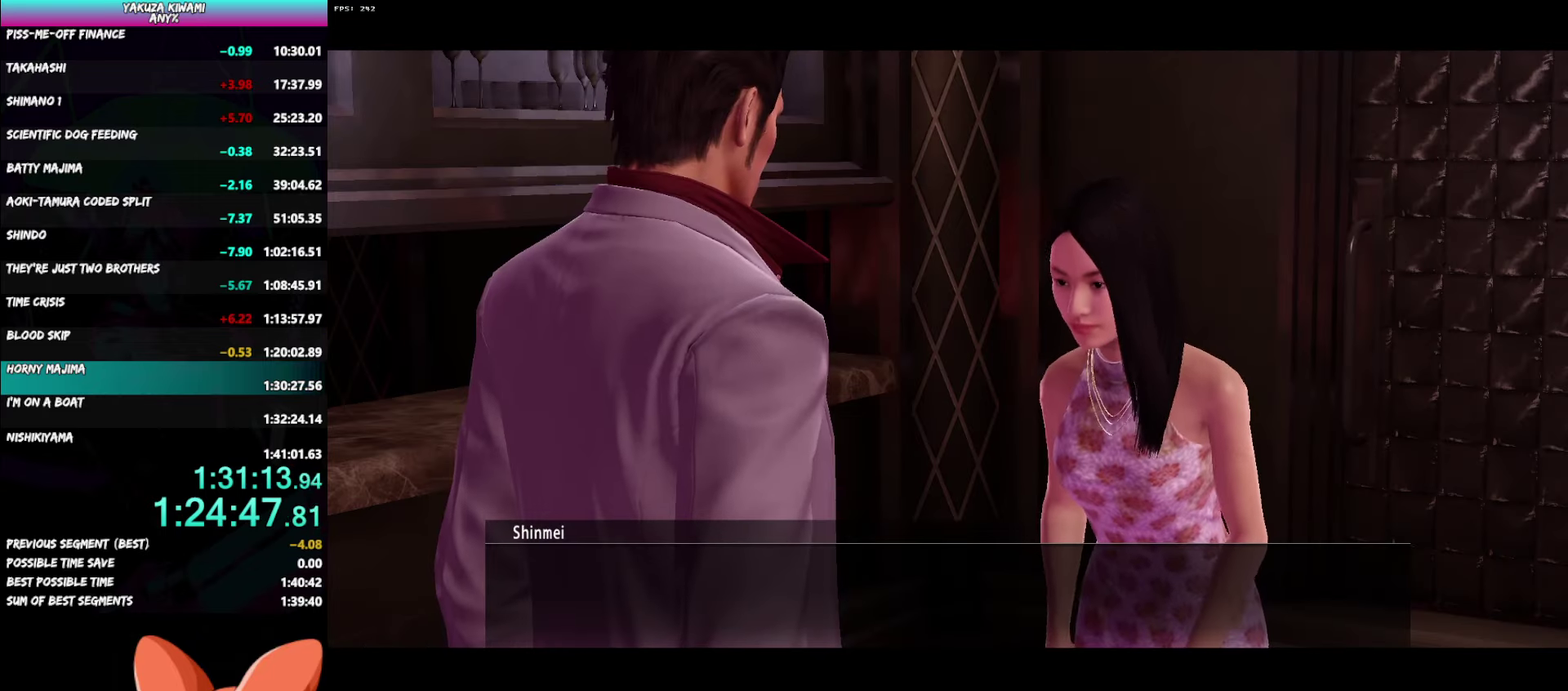
{"buttons": ["A", "R1"], "left_stick": "center", "right_stick": "center", "events": []}
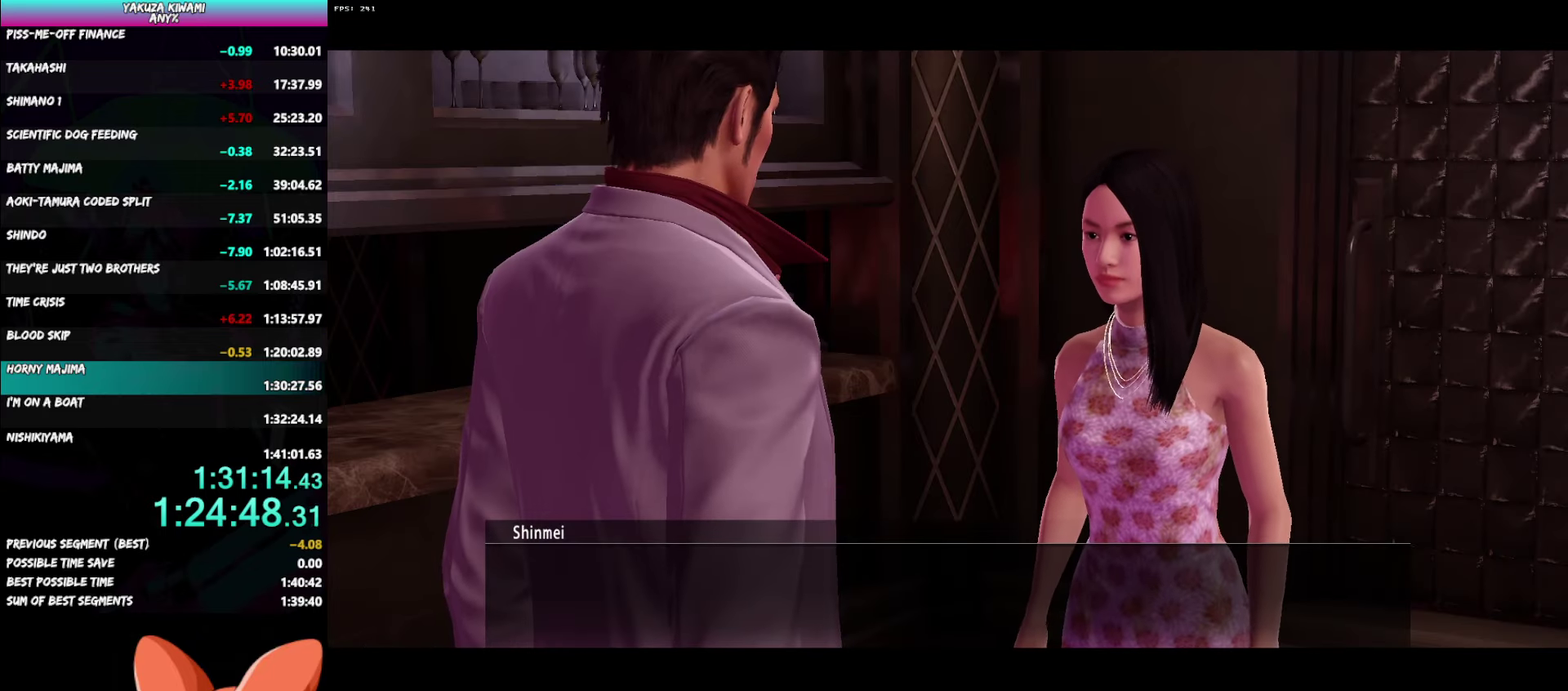
{"buttons": ["A", "R1"], "left_stick": "center", "right_stick": "center", "events": []}